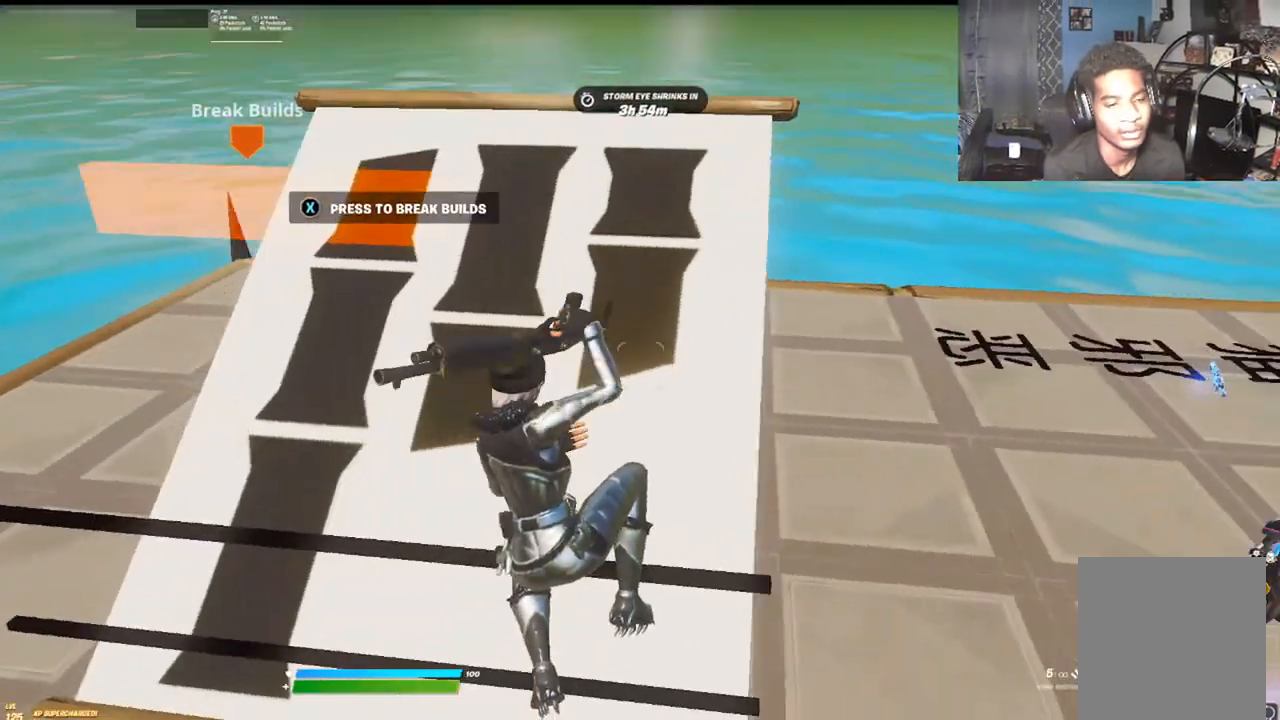
Gameplay with a controller (Xbox layout); each line is a JSON object with the inputs held at the frame after it. "events" lists button and stick changes between this image and that frame as [ms after this image, input, new state], when the widget could be followed in between.
{"buttons": [], "left_stick": "center", "right_stick": "center", "events": [[300, "left_stick", "center"]]}
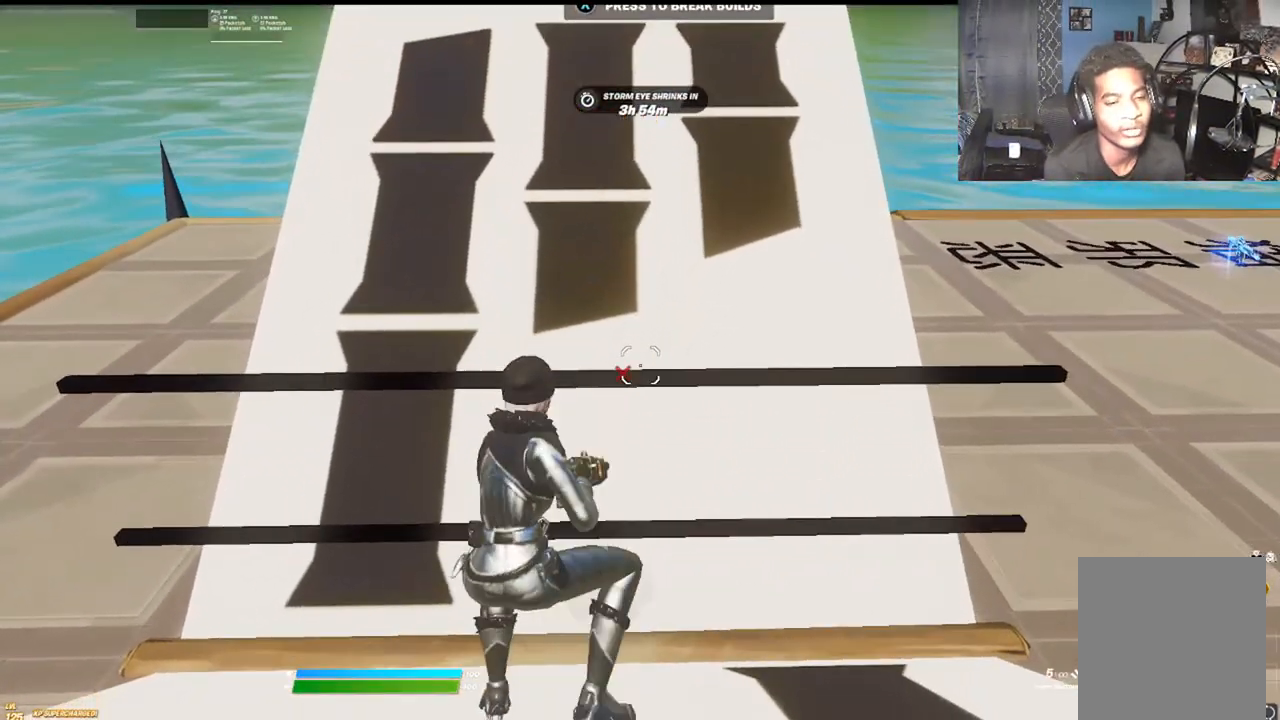
{"buttons": [], "left_stick": "down-left", "right_stick": "center", "events": [[283, "left_stick", "down-left"]]}
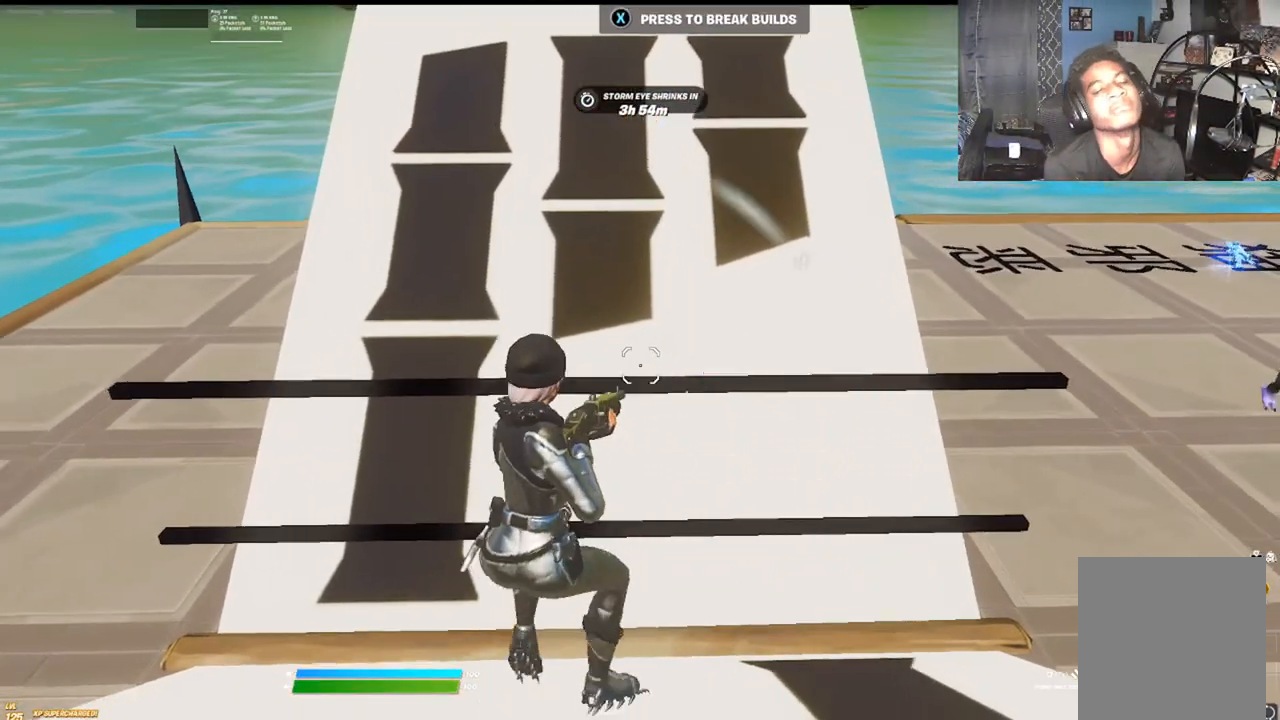
{"buttons": [], "left_stick": "center", "right_stick": "center", "events": [[83, "L1", "down"], [83, "R1", "down"], [83, "left_stick", "down"], [183, "L1", "up"], [183, "left_stick", "down-right"], [183, "right_stick", "right"], [200, "R1", "up"], [300, "L1", "down"], [300, "R1", "down"], [300, "left_stick", "right"], [333, "right_stick", "center"], [400, "L1", "up"], [400, "R1", "up"], [500, "left_stick", "center"]]}
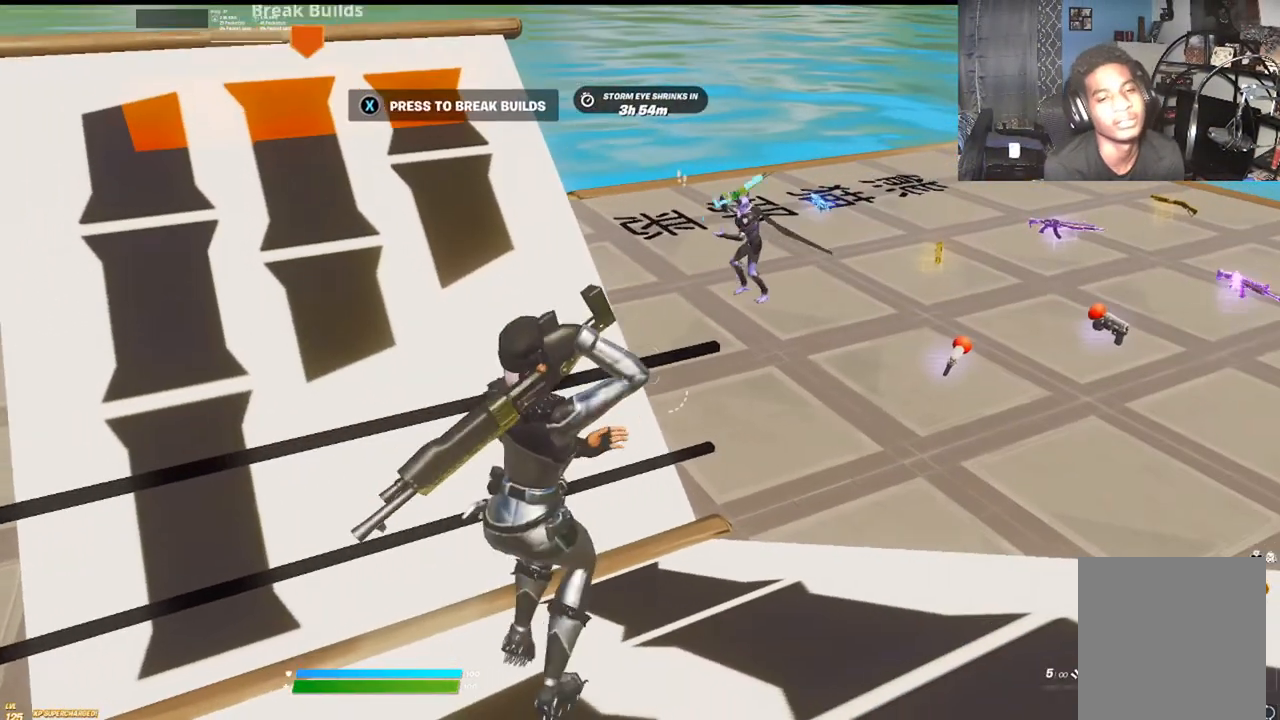
{"buttons": [], "left_stick": "center", "right_stick": "center", "events": []}
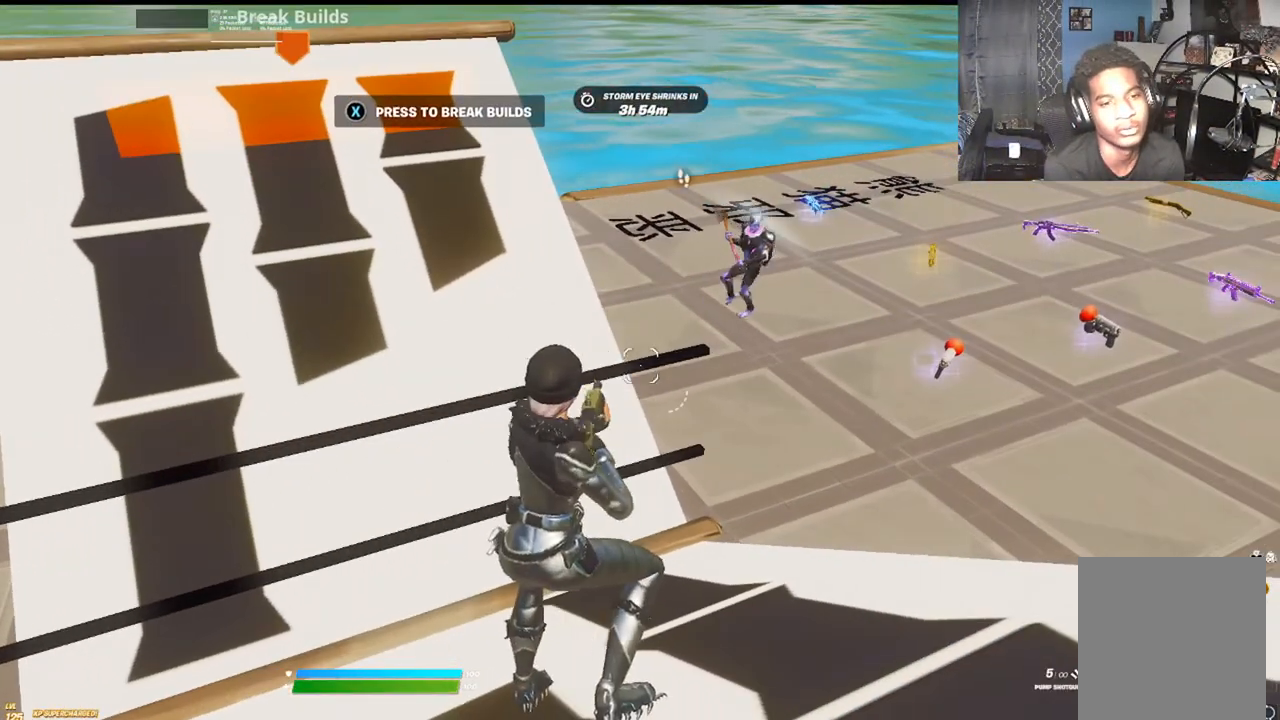
{"buttons": [], "left_stick": "center", "right_stick": "center", "events": [[200, "START", "down"], [367, "START", "up"]]}
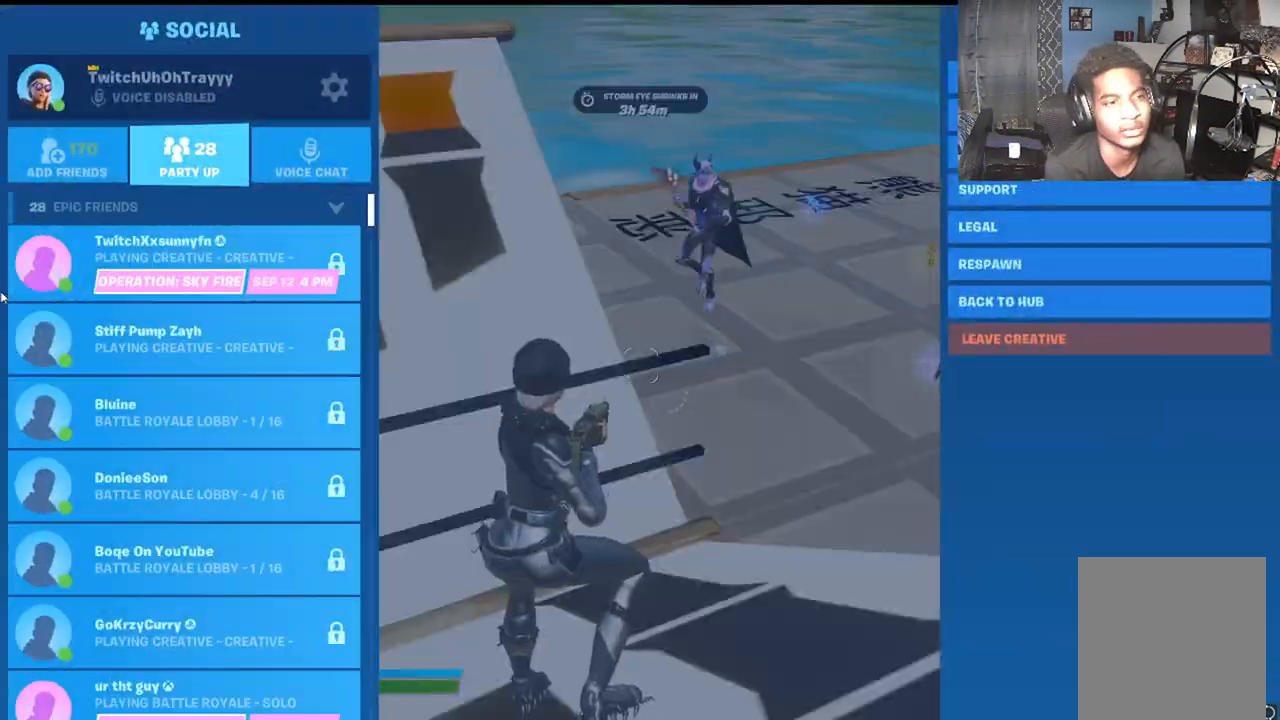
{"buttons": ["START"], "left_stick": "center", "right_stick": "center", "events": [[417, "START", "down"]]}
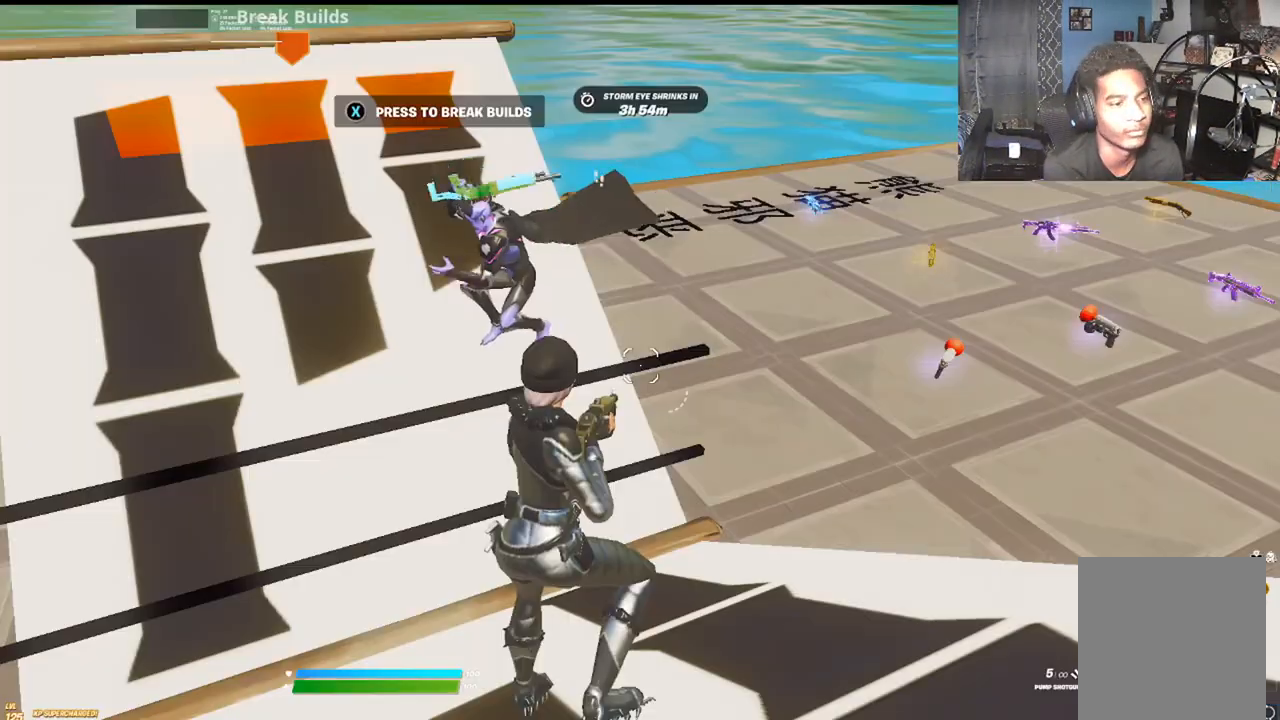
{"buttons": ["SELECT"], "left_stick": "center", "right_stick": "center", "events": [[67, "START", "up"], [417, "SELECT", "down"]]}
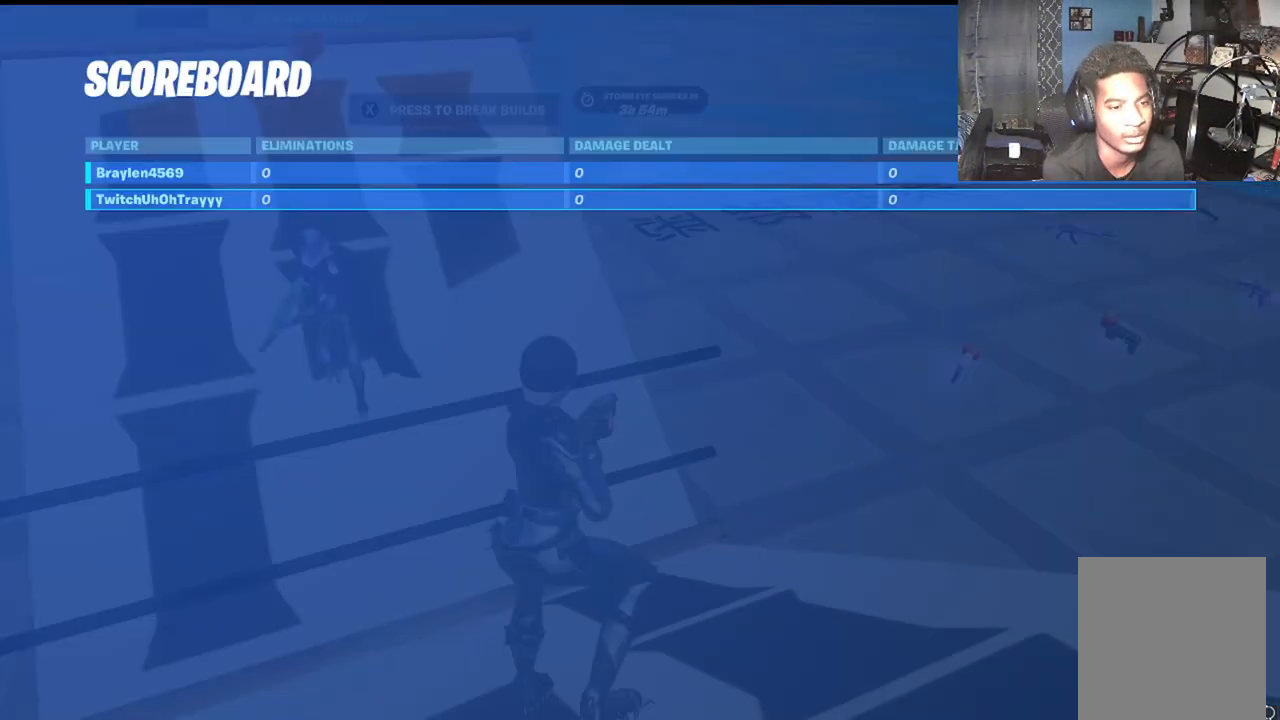
{"buttons": [], "left_stick": "center", "right_stick": "center", "events": [[50, "SELECT", "up"], [300, "SELECT", "down"], [417, "SELECT", "up"]]}
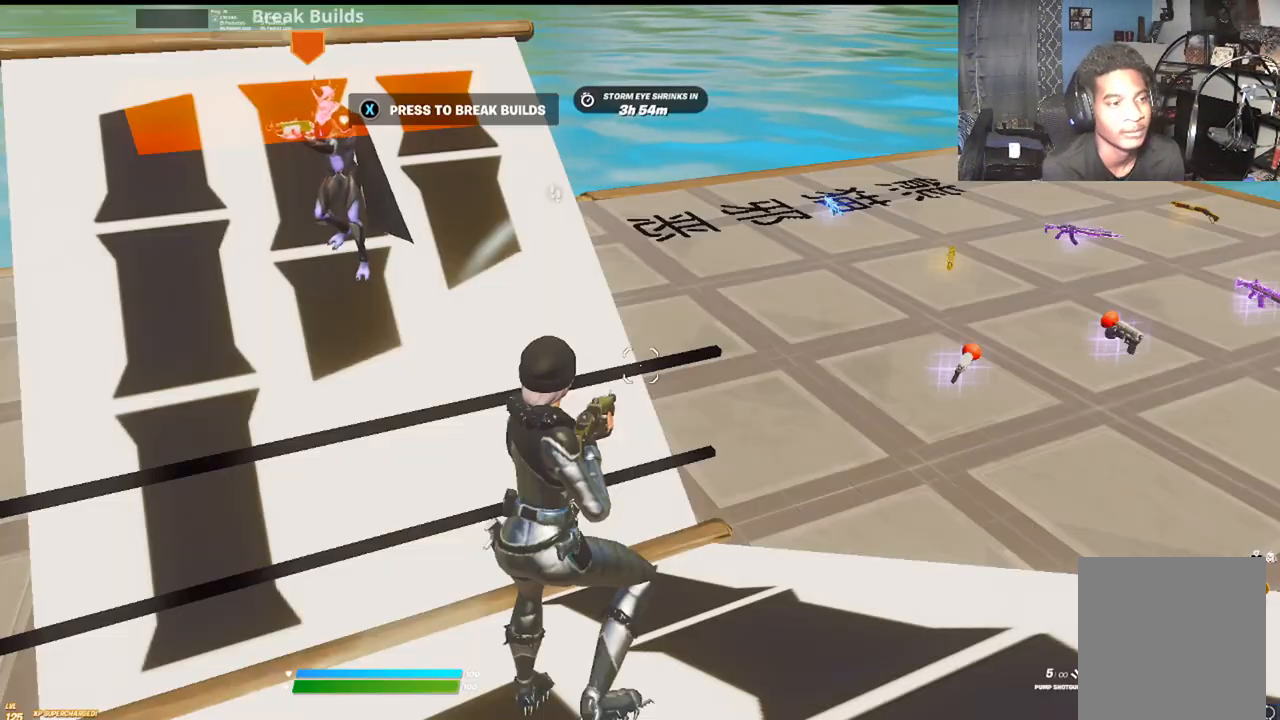
{"buttons": ["R1"], "left_stick": "up", "right_stick": "center", "events": [[83, "right_stick", "left"], [117, "left_stick", "up-right"], [233, "L1", "down"], [233, "R1", "down"], [250, "right_stick", "center"], [317, "L1", "up"], [317, "R1", "up"], [350, "left_stick", "up"], [500, "R1", "down"]]}
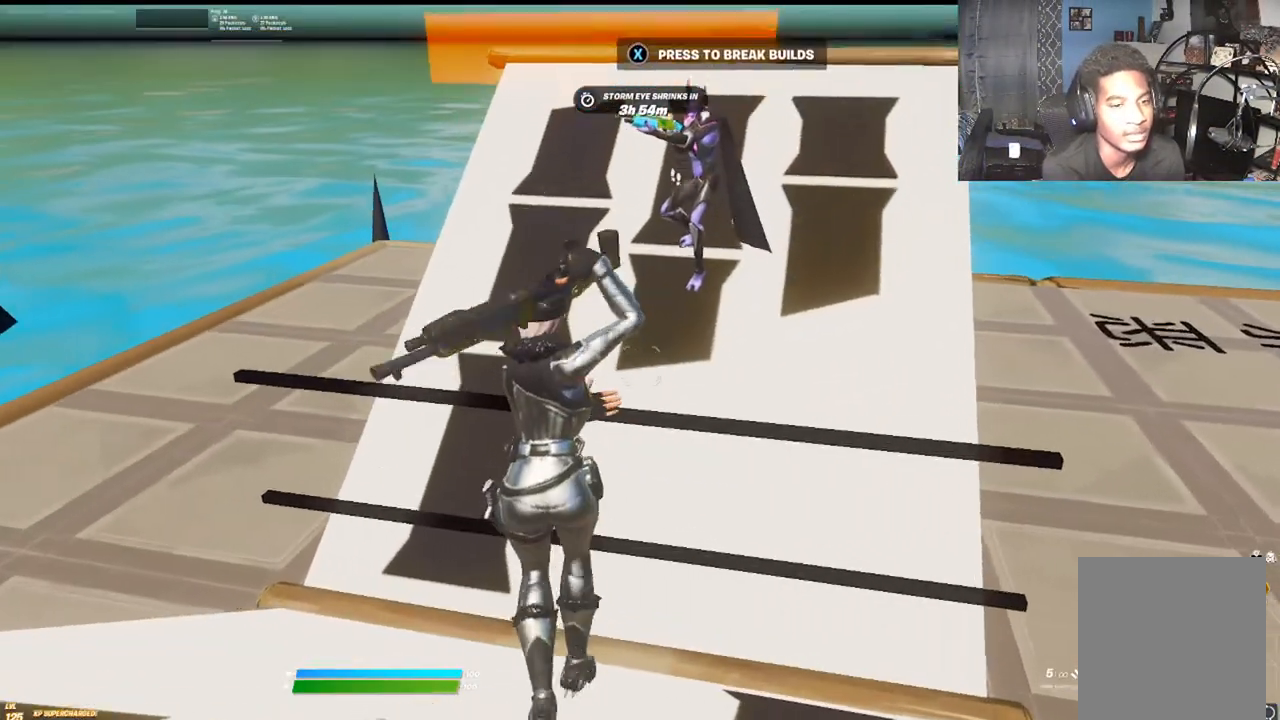
{"buttons": [], "left_stick": "up-left", "right_stick": "center", "events": [[17, "L1", "down"], [100, "R1", "up"], [133, "left_stick", "up-left"], [150, "L1", "up"], [200, "right_stick", "right"], [333, "right_stick", "center"]]}
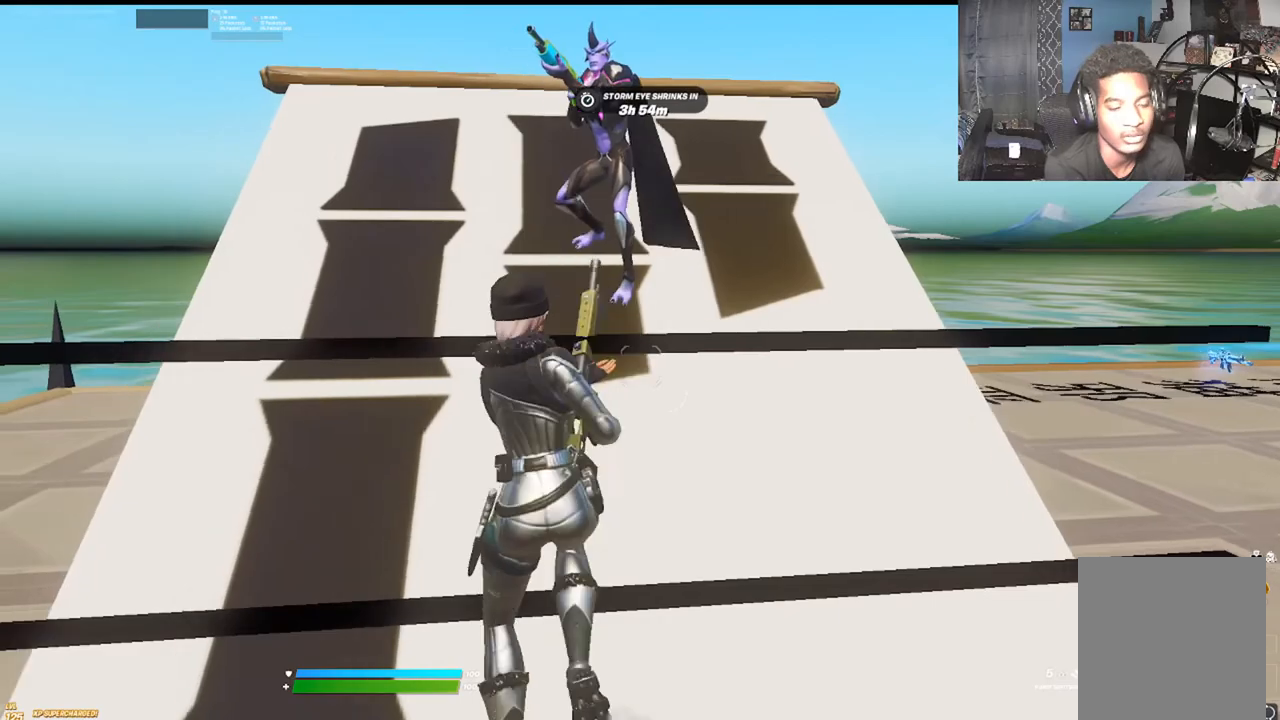
{"buttons": [], "left_stick": "up", "right_stick": "center", "events": [[500, "left_stick", "up"]]}
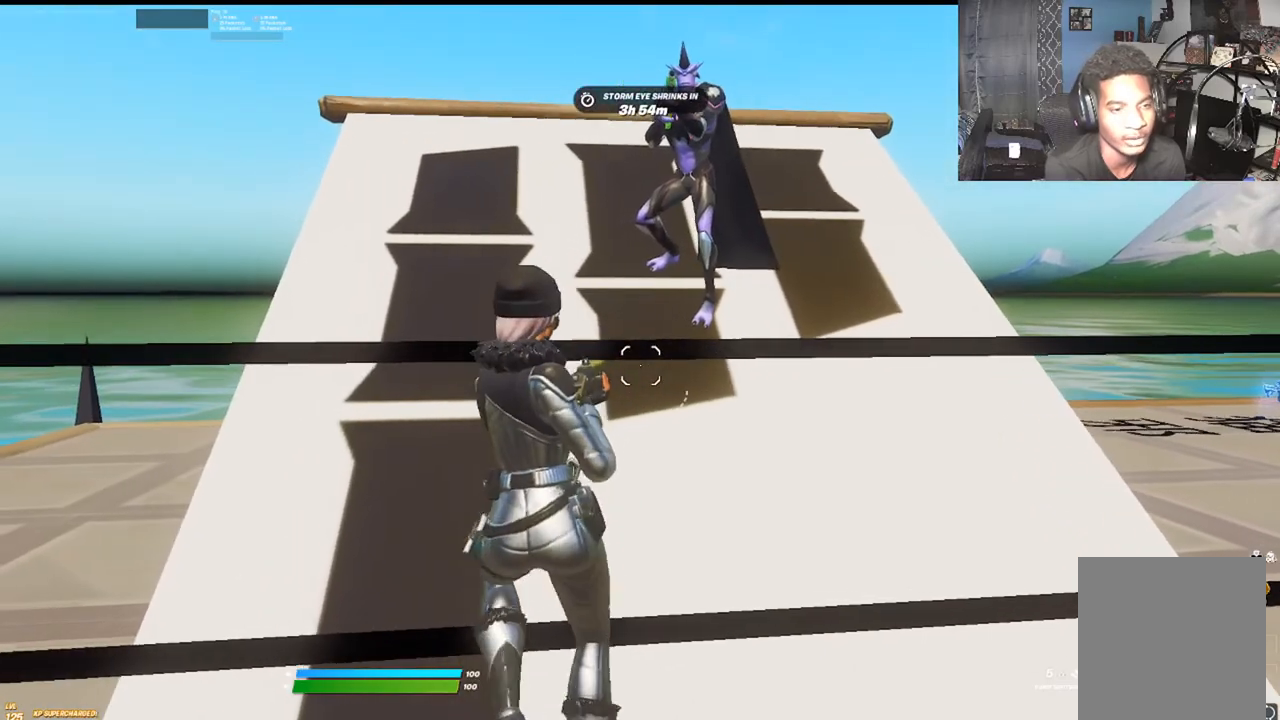
{"buttons": [], "left_stick": "up", "right_stick": "center", "events": []}
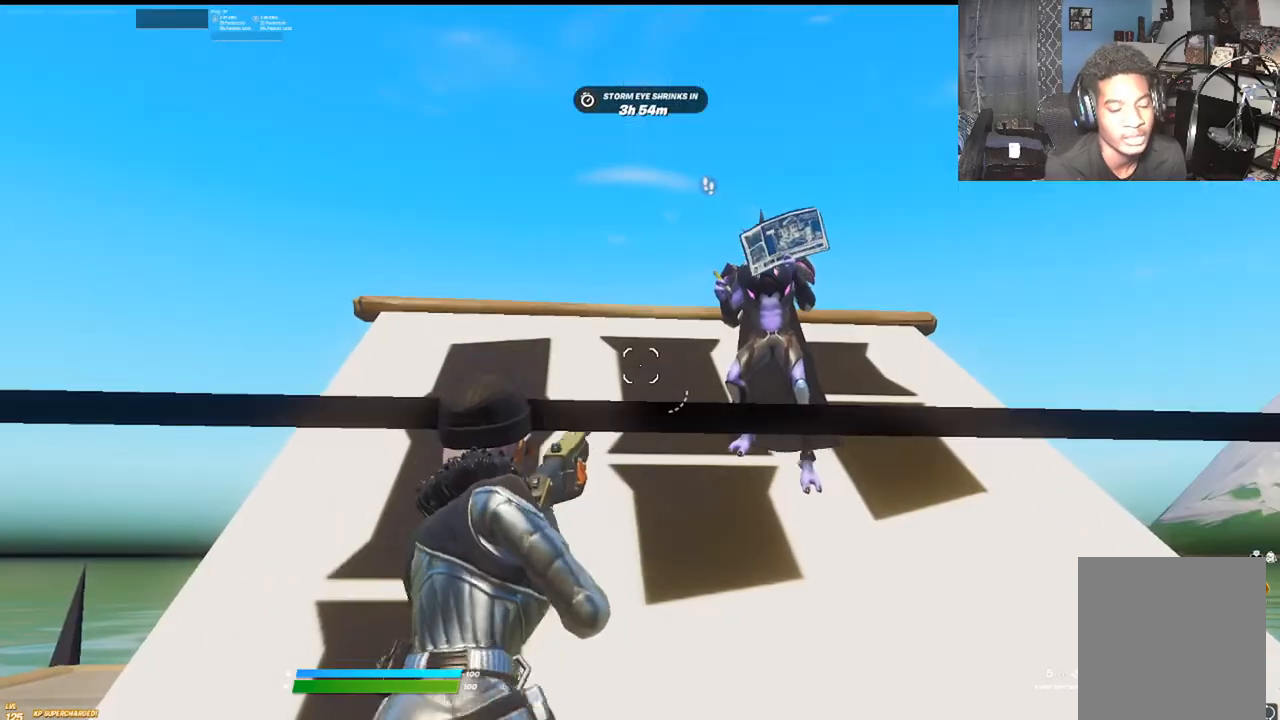
{"buttons": [], "left_stick": "up", "right_stick": "center", "events": []}
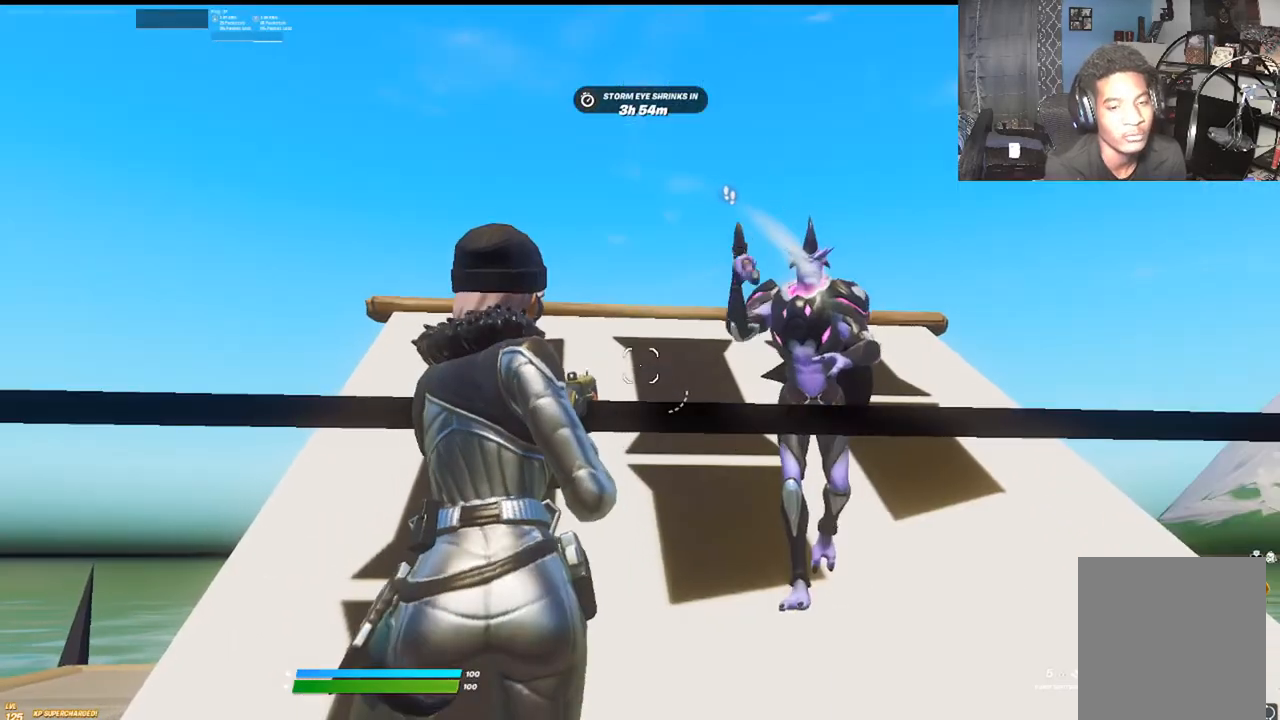
{"buttons": [], "left_stick": "up", "right_stick": "center", "events": []}
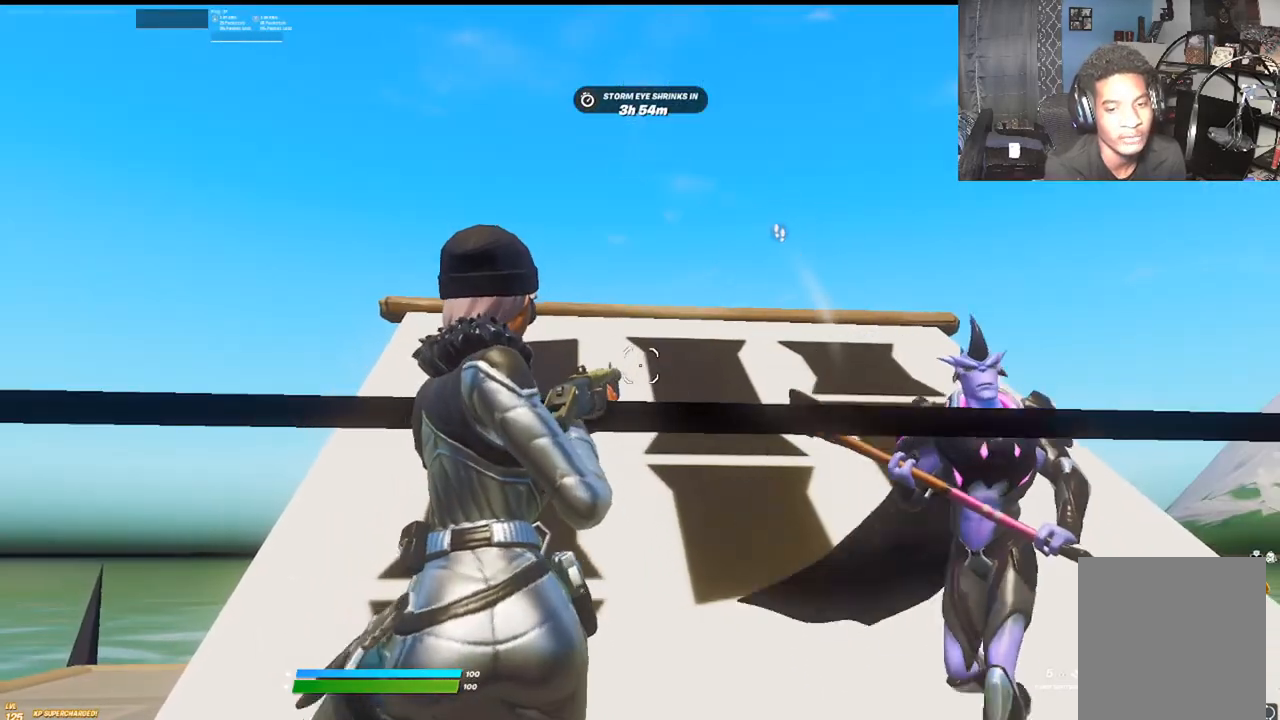
{"buttons": [], "left_stick": "up", "right_stick": "center", "events": []}
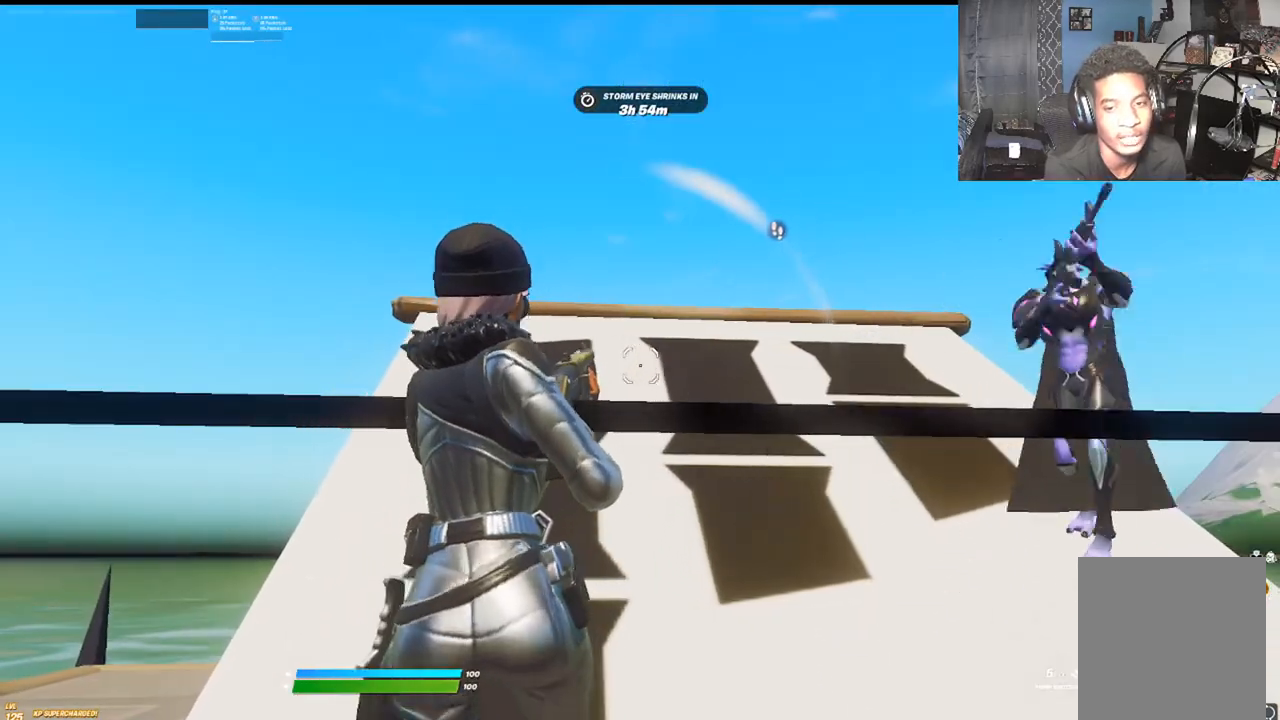
{"buttons": [], "left_stick": "up", "right_stick": "center", "events": []}
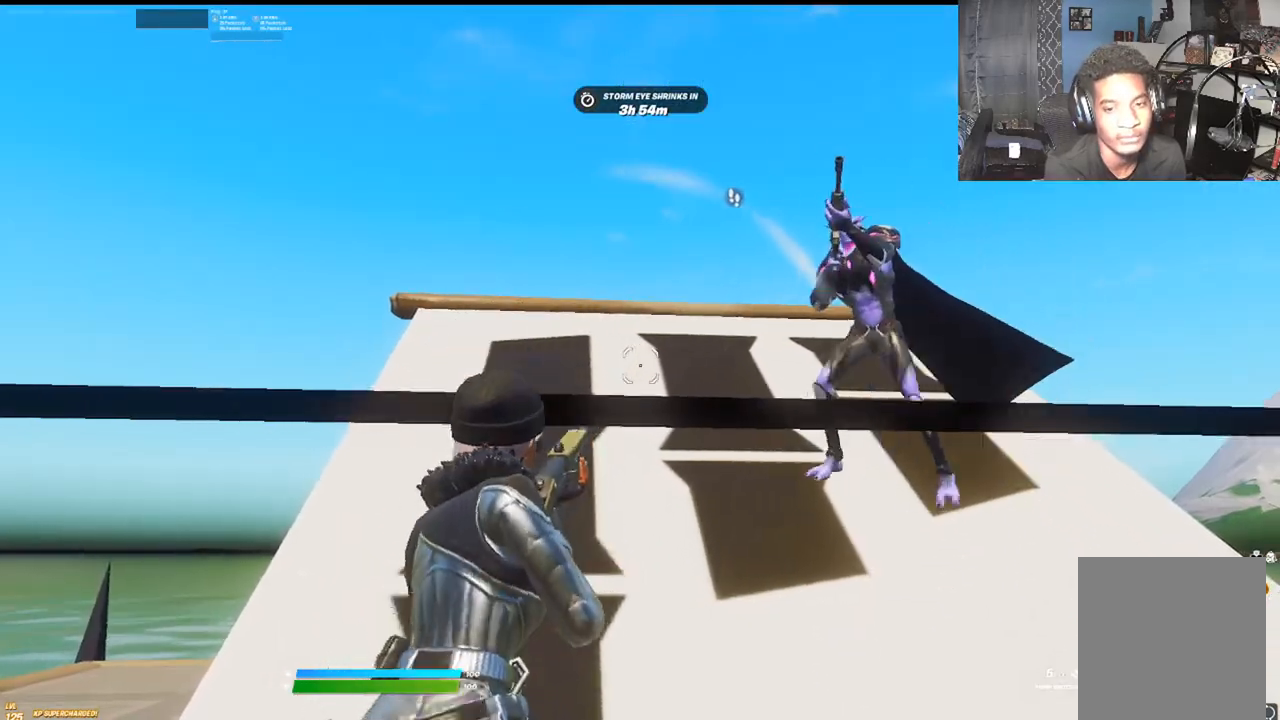
{"buttons": [], "left_stick": "up", "right_stick": "center", "events": [[250, "left_stick", "up-right"], [467, "left_stick", "up"]]}
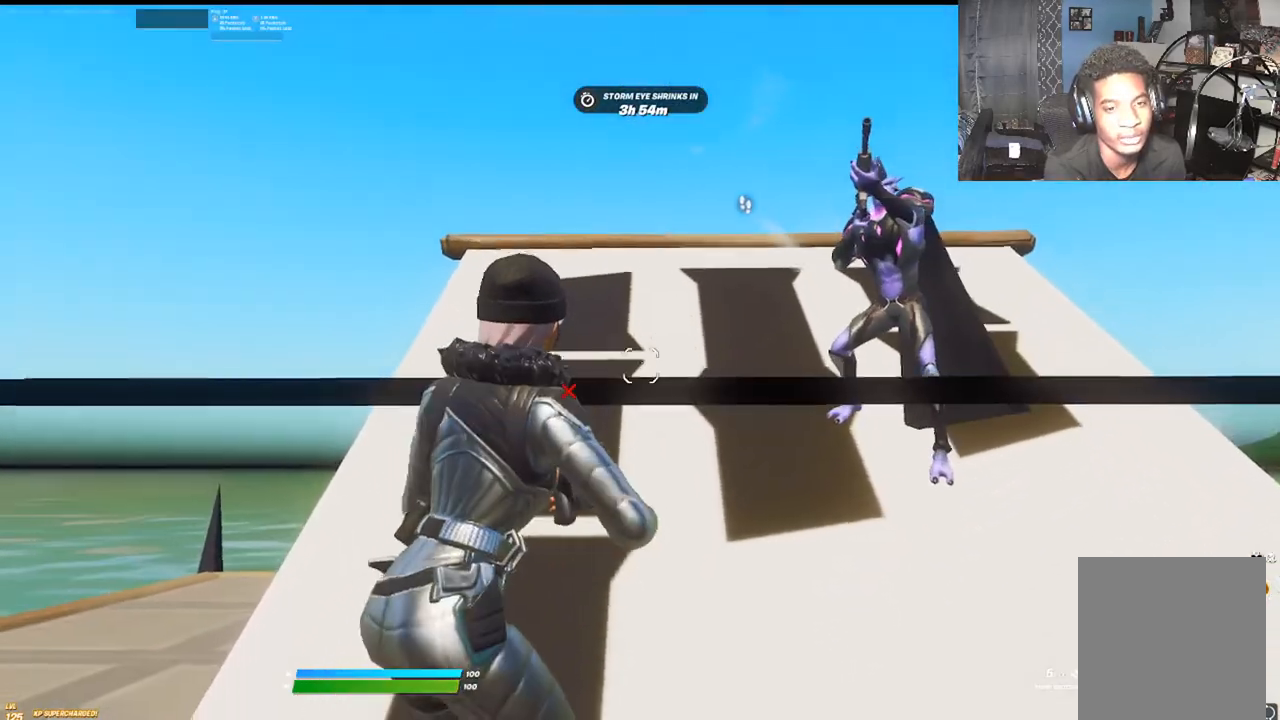
{"buttons": [], "left_stick": "up", "right_stick": "center", "events": []}
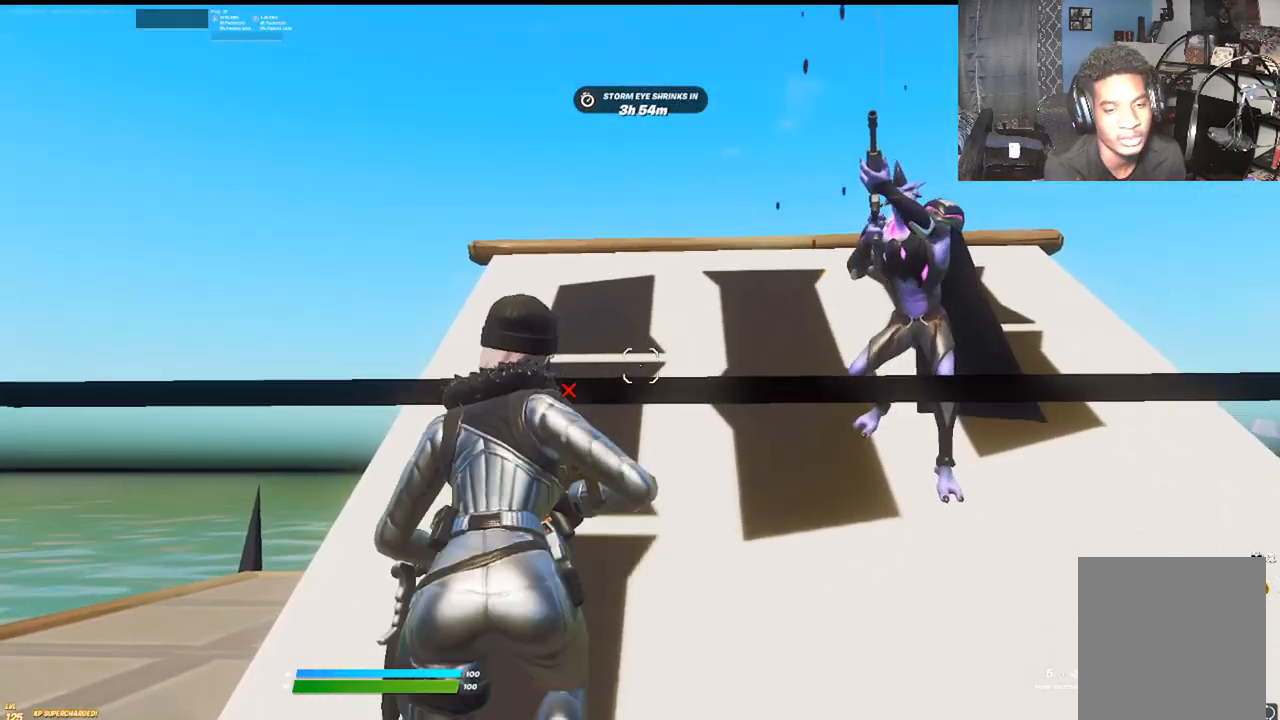
{"buttons": [], "left_stick": "left", "right_stick": "center", "events": [[200, "left_stick", "up-left"], [500, "left_stick", "left"]]}
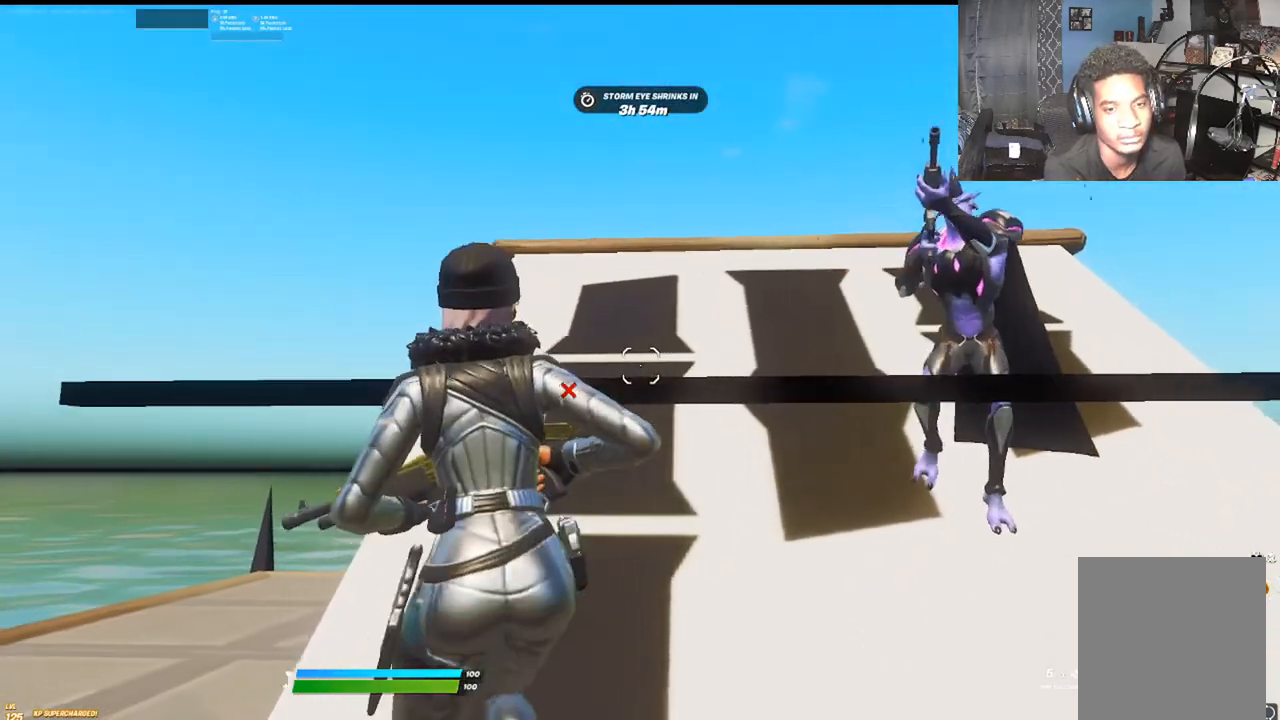
{"buttons": [], "left_stick": "up-left", "right_stick": "center", "events": [[100, "left_stick", "up-left"], [100, "right_stick", "left"], [267, "right_stick", "center"]]}
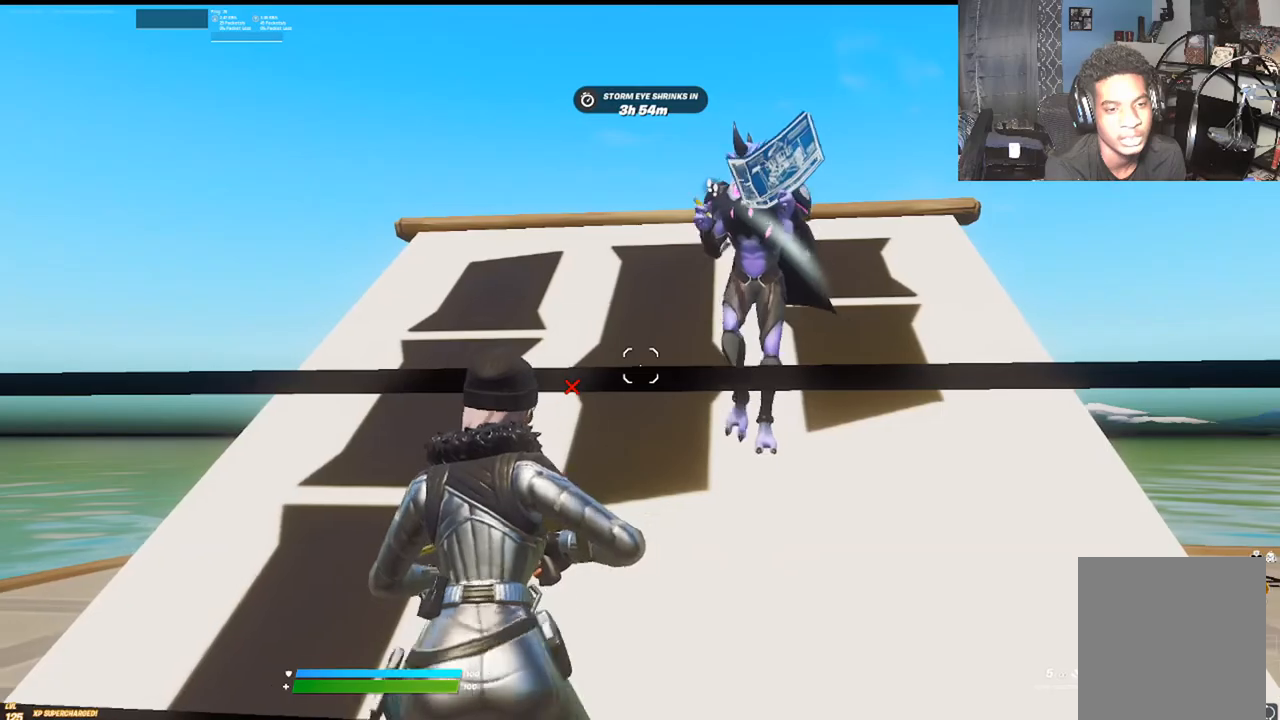
{"buttons": [], "left_stick": "up-left", "right_stick": "center", "events": []}
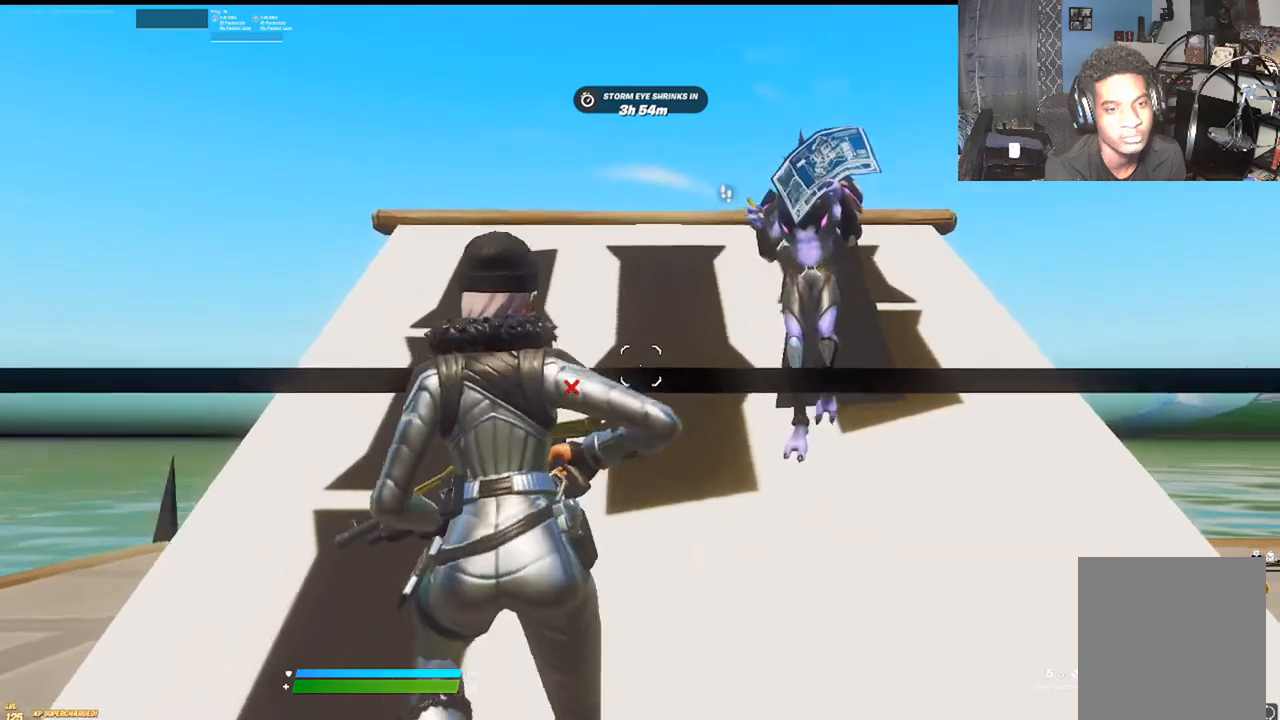
{"buttons": [], "left_stick": "up", "right_stick": "center", "events": [[433, "left_stick", "up"]]}
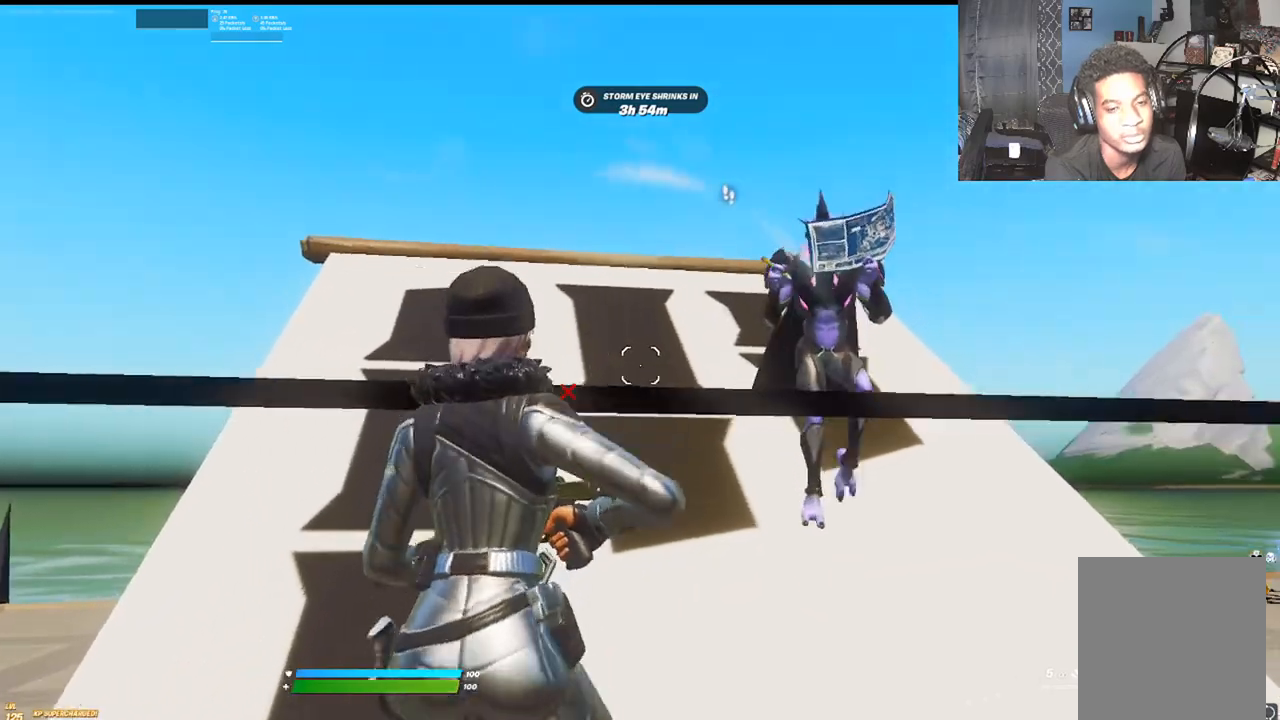
{"buttons": [], "left_stick": "up", "right_stick": "center", "events": []}
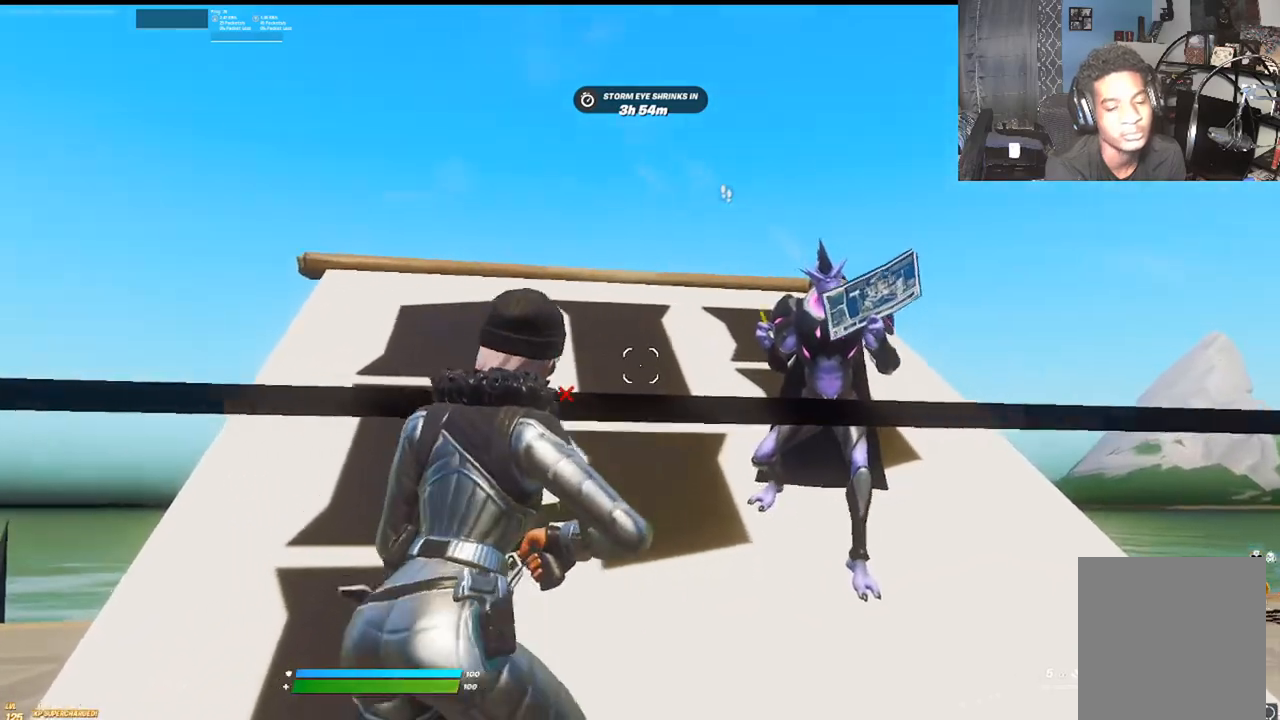
{"buttons": [], "left_stick": "up", "right_stick": "center", "events": []}
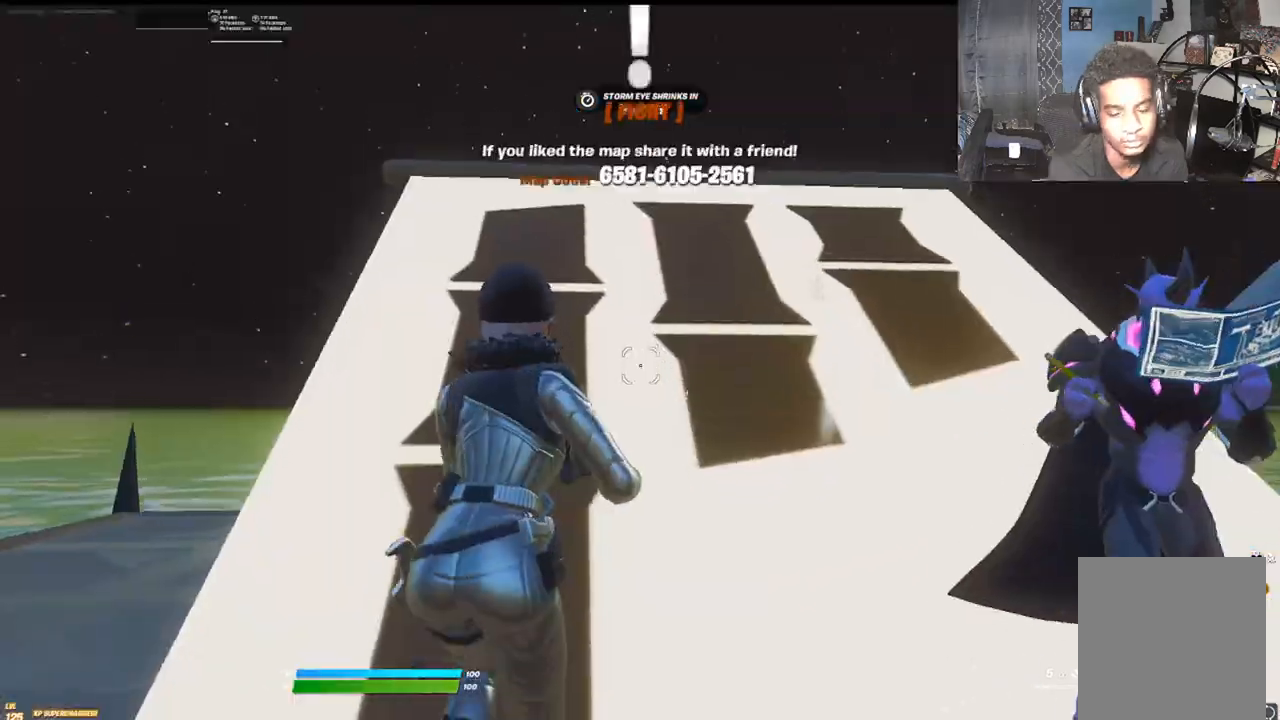
{"buttons": ["B"], "left_stick": "up", "right_stick": "up", "events": [[450, "B", "down"], [450, "right_stick", "up"]]}
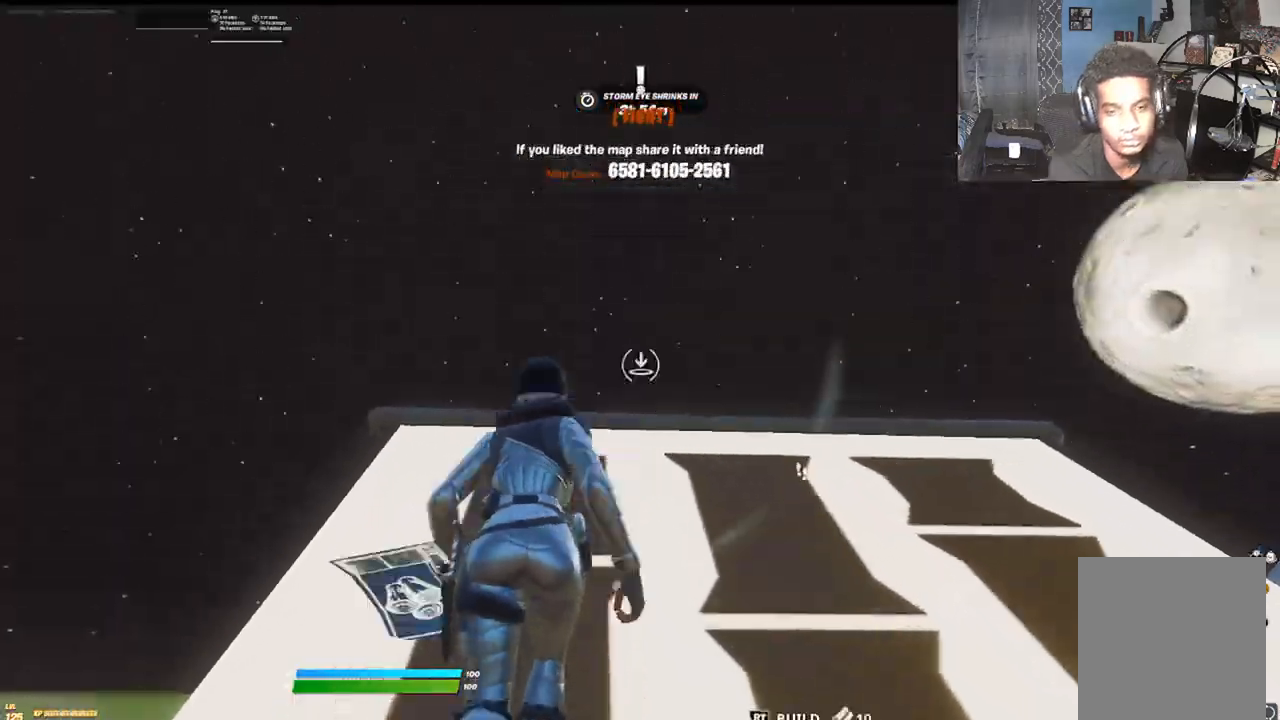
{"buttons": [], "left_stick": "up-left", "right_stick": "down", "events": [[17, "right_stick", "center"], [167, "B", "up"], [317, "L2", "down"], [367, "right_stick", "down"], [383, "L2", "up"], [483, "left_stick", "up-left"]]}
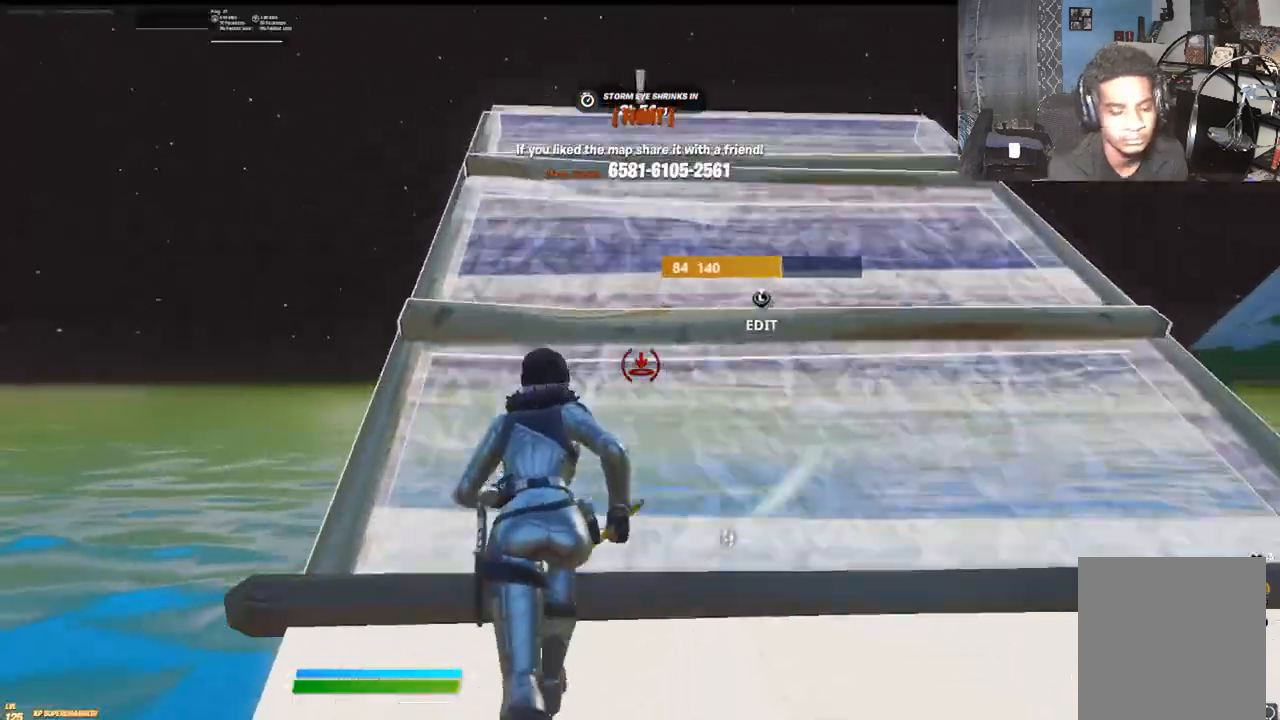
{"buttons": [], "left_stick": "up-left", "right_stick": "center", "events": [[33, "right_stick", "center"]]}
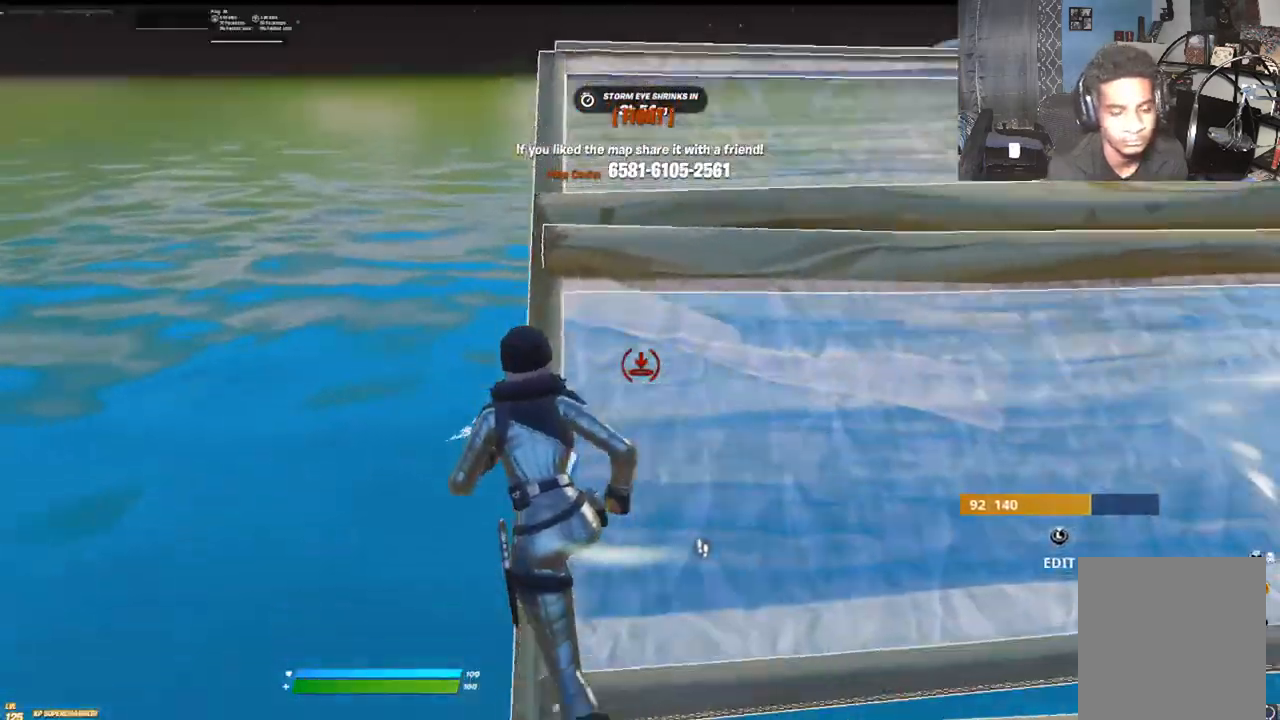
{"buttons": ["A", "R1"], "left_stick": "up-right", "right_stick": "down", "events": [[17, "left_stick", "up"], [117, "left_stick", "up-right"], [250, "A", "down"], [250, "right_stick", "up"], [350, "right_stick", "right"], [383, "A", "up"], [450, "R1", "down"], [450, "right_stick", "down"], [467, "A", "down"]]}